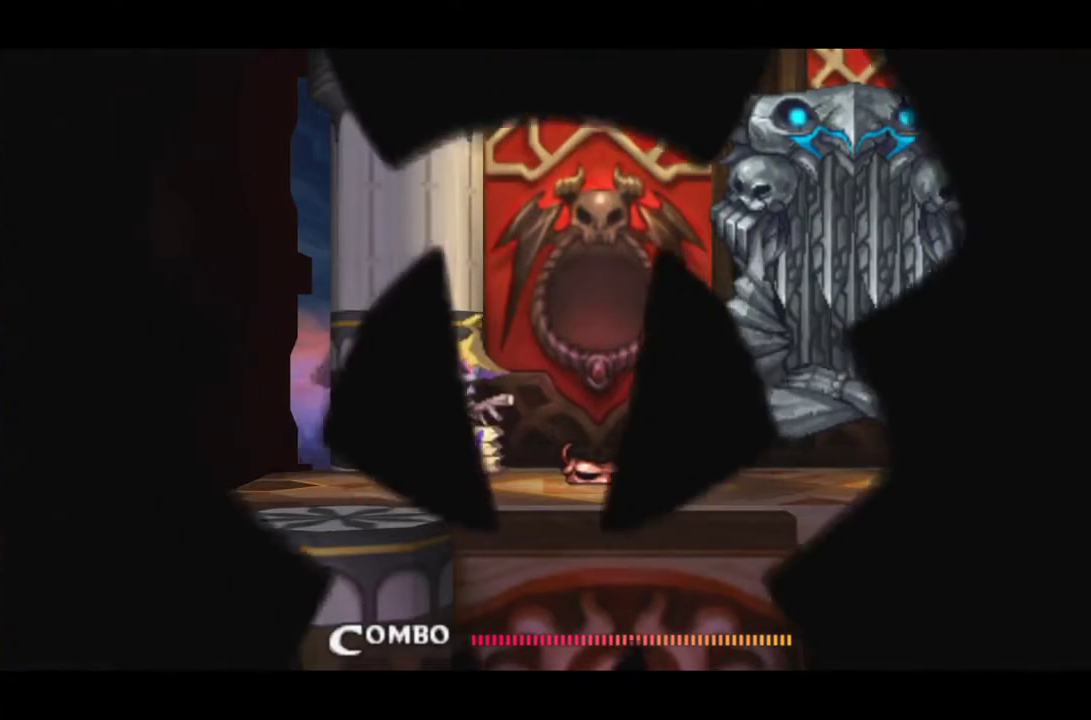
Gameplay with a controller (PlayStation layout); each line is a JSON object with the inputs held at the frame after it. "events" lists button and stick changes between this image and that frame as [ms after this image, input, new state], when the widget could be followed in between. Not read: L3 R3 left_stick right_stick.
{"buttons": [], "events": []}
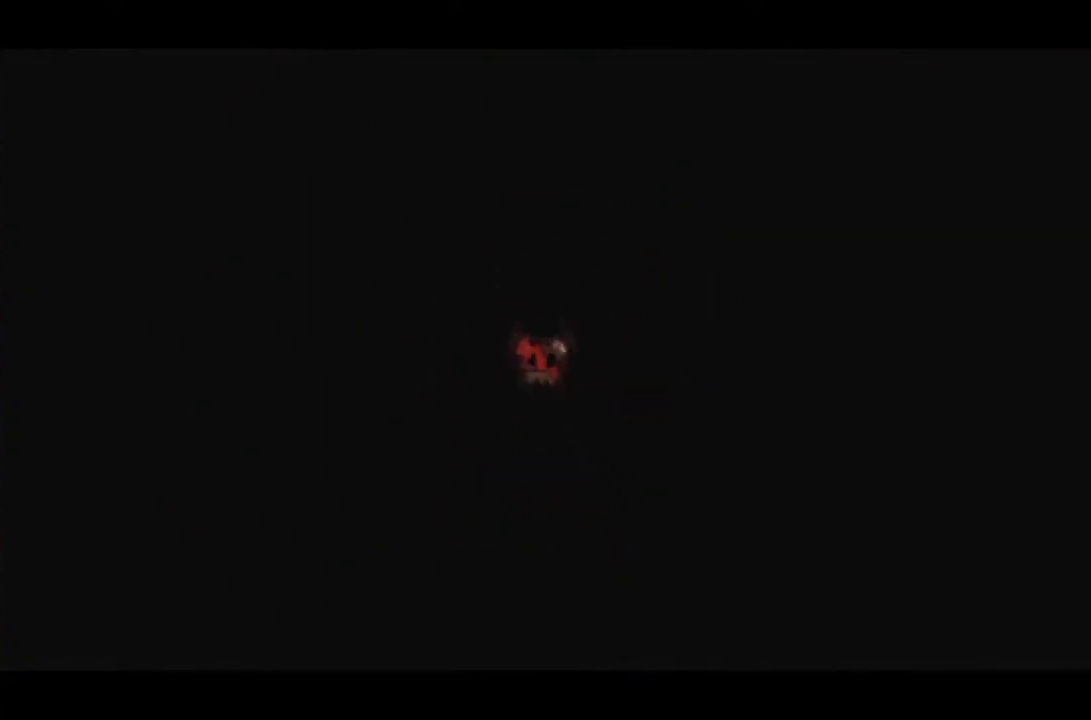
{"buttons": [], "events": []}
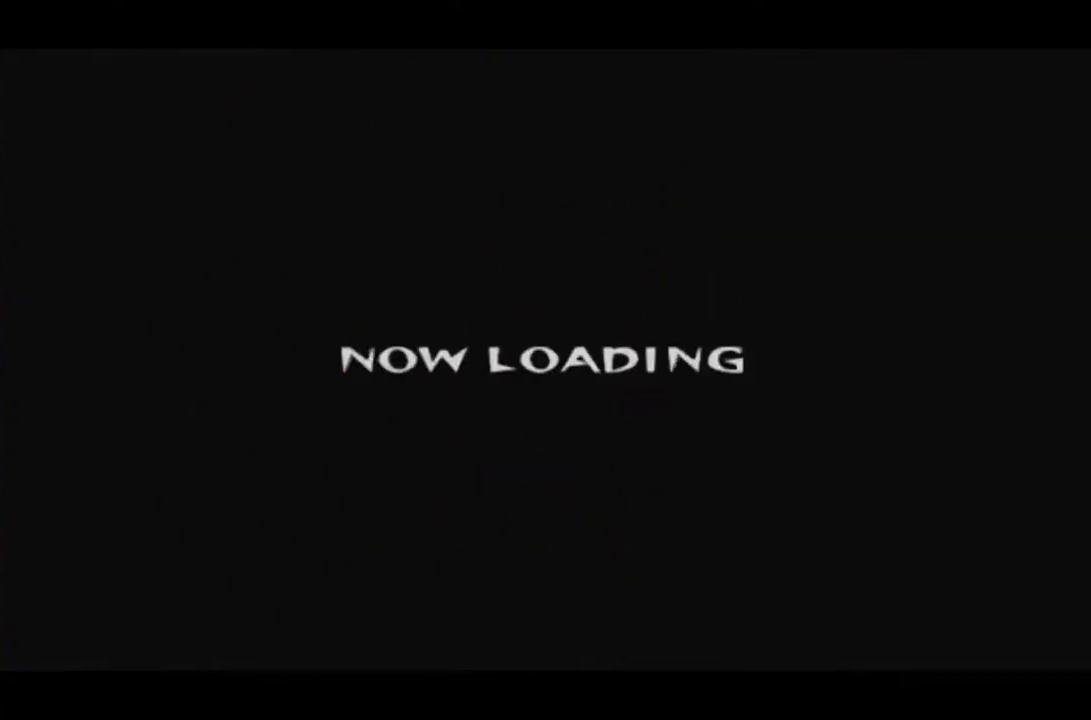
{"buttons": ["TRIANGLE"], "events": [[184, "TRIANGLE", "down"], [251, "TRIANGLE", "up"], [351, "TRIANGLE", "down"], [418, "TRIANGLE", "up"], [484, "TRIANGLE", "down"]]}
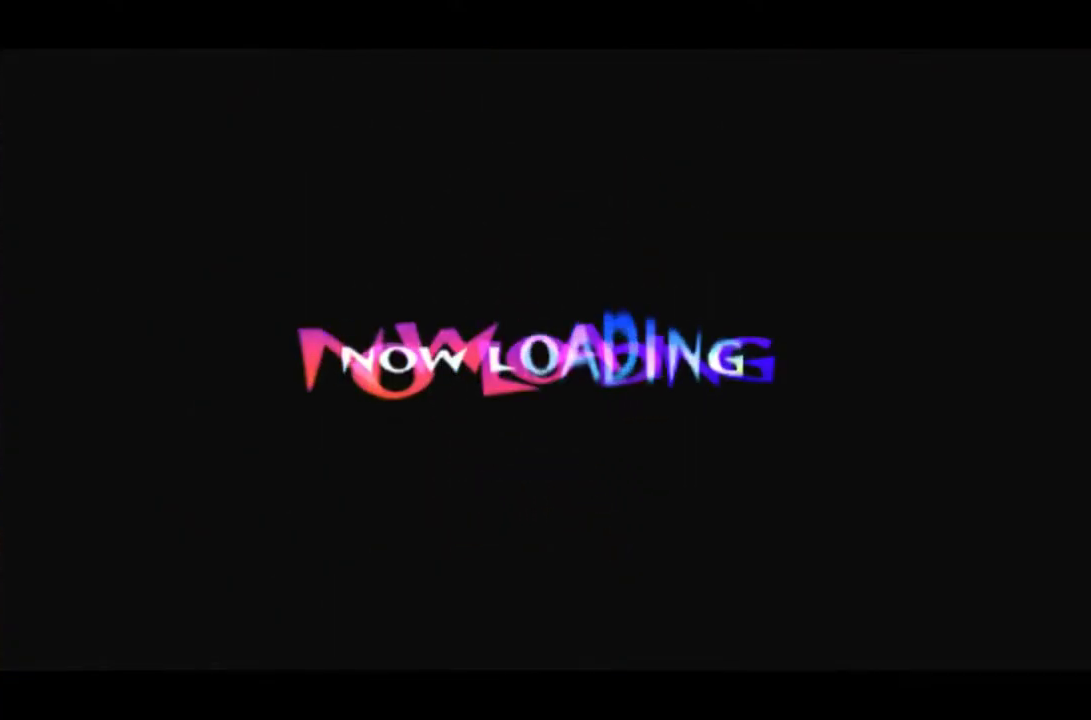
{"buttons": [], "events": [[33, "TRIANGLE", "up"], [117, "TRIANGLE", "down"], [167, "TRIANGLE", "up"], [234, "TRIANGLE", "down"], [334, "TRIANGLE", "up"]]}
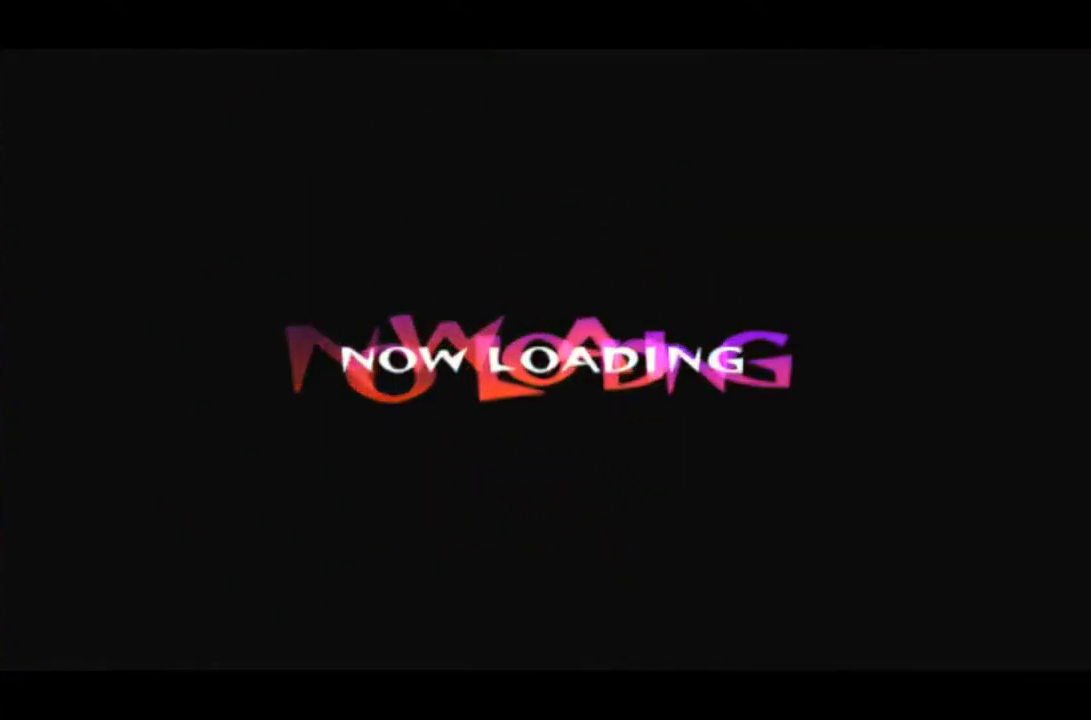
{"buttons": ["TRIANGLE"], "events": [[34, "TRIANGLE", "down"], [101, "TRIANGLE", "up"], [301, "TRIANGLE", "down"], [367, "TRIANGLE", "up"], [434, "TRIANGLE", "down"]]}
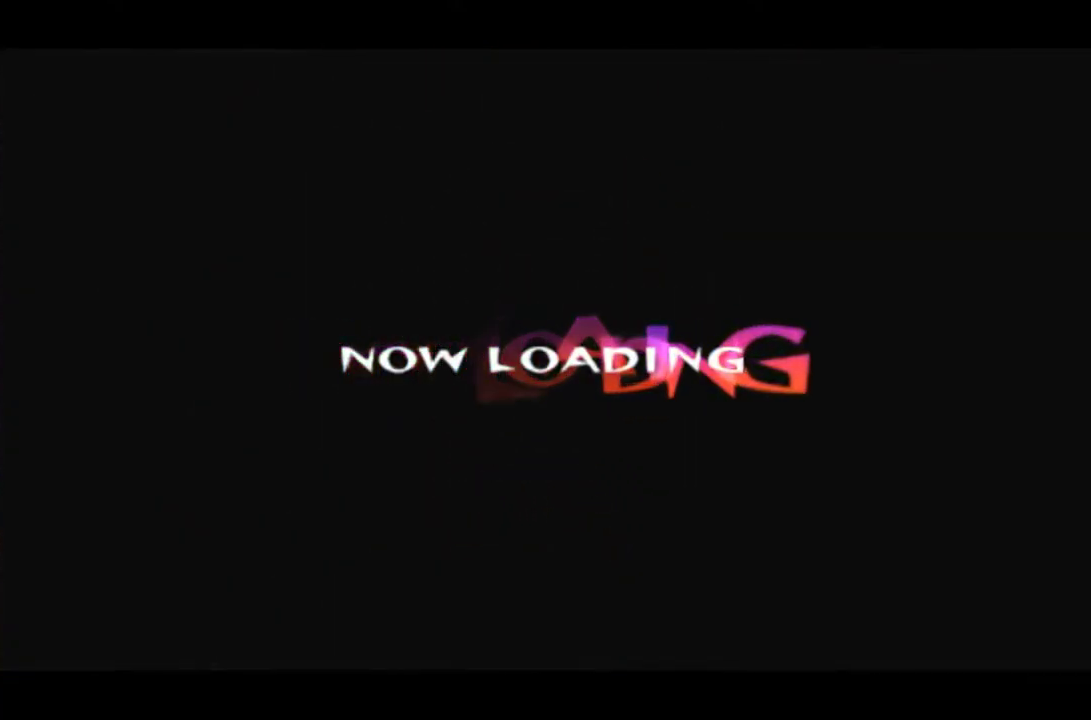
{"buttons": ["TRIANGLE"], "events": [[133, "TRIANGLE", "up"], [200, "TRIANGLE", "down"], [267, "TRIANGLE", "up"], [334, "TRIANGLE", "down"], [400, "TRIANGLE", "up"], [500, "TRIANGLE", "down"]]}
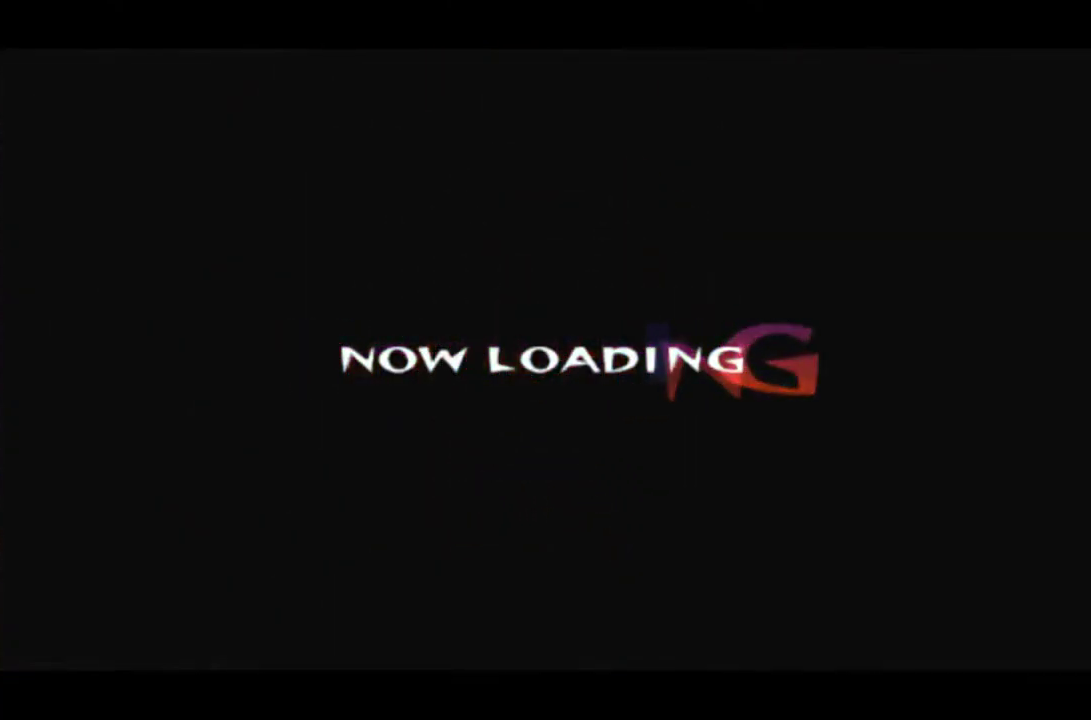
{"buttons": [], "events": [[67, "TRIANGLE", "up"], [134, "TRIANGLE", "down"], [201, "TRIANGLE", "up"], [284, "TRIANGLE", "down"], [334, "TRIANGLE", "up"]]}
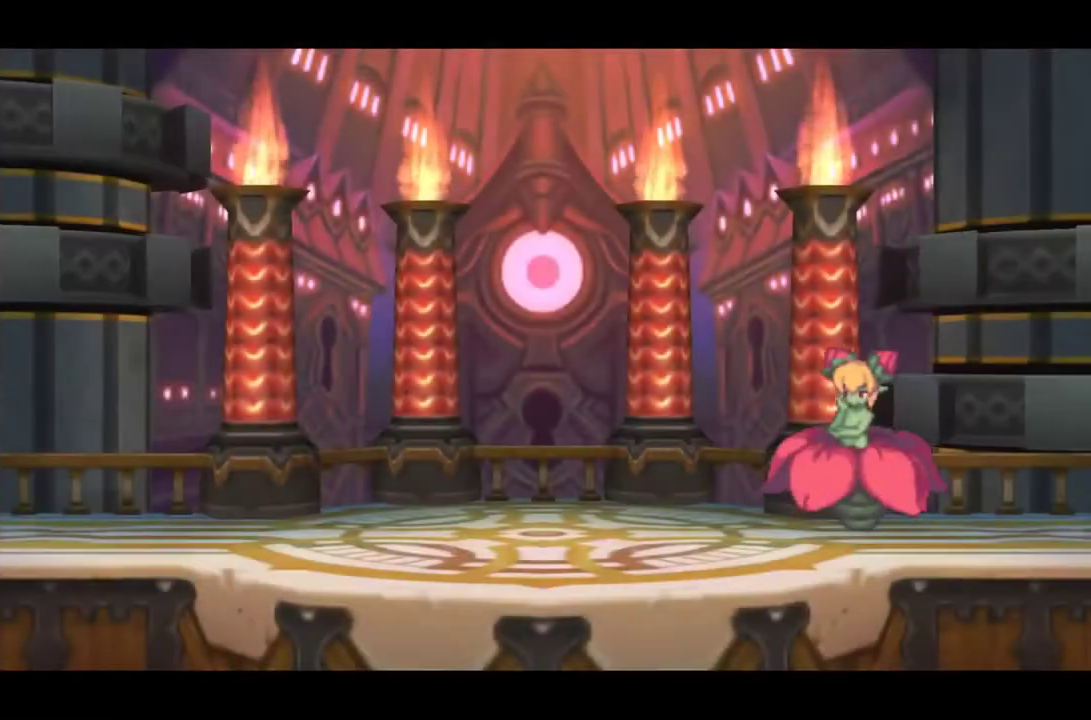
{"buttons": ["TRIANGLE"], "events": [[50, "TRIANGLE", "down"], [117, "TRIANGLE", "up"], [183, "TRIANGLE", "down"], [250, "TRIANGLE", "up"], [317, "TRIANGLE", "down"], [384, "TRIANGLE", "up"], [484, "TRIANGLE", "down"]]}
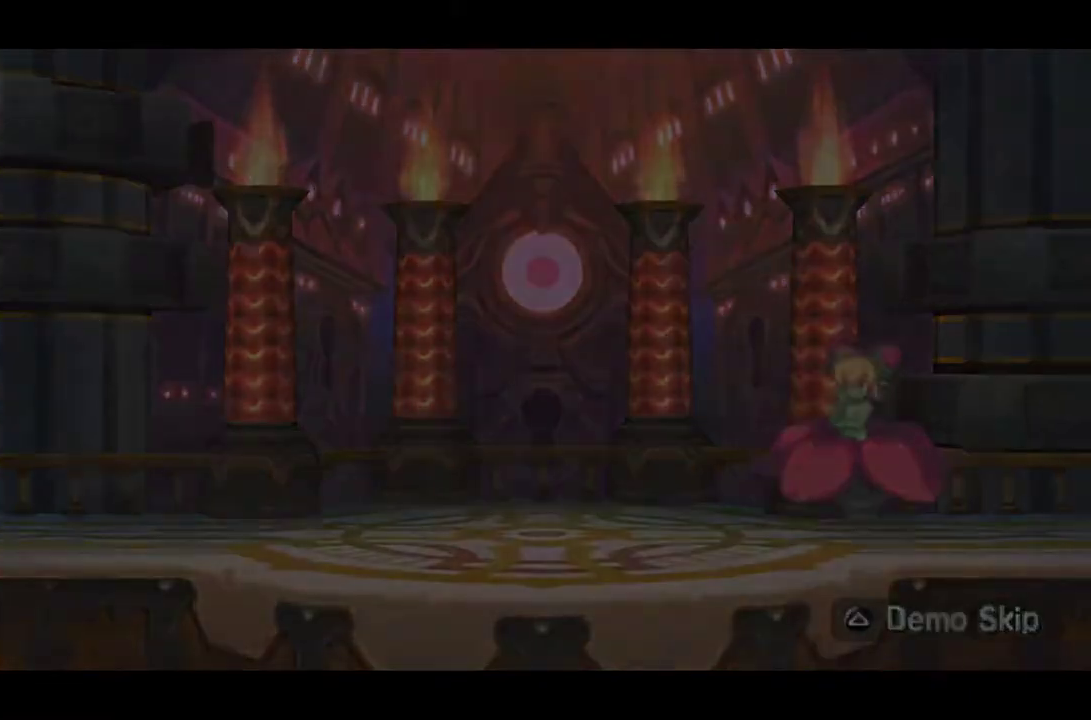
{"buttons": ["DPAD_RIGHT"], "events": [[51, "TRIANGLE", "up"], [184, "DPAD_RIGHT", "down"]]}
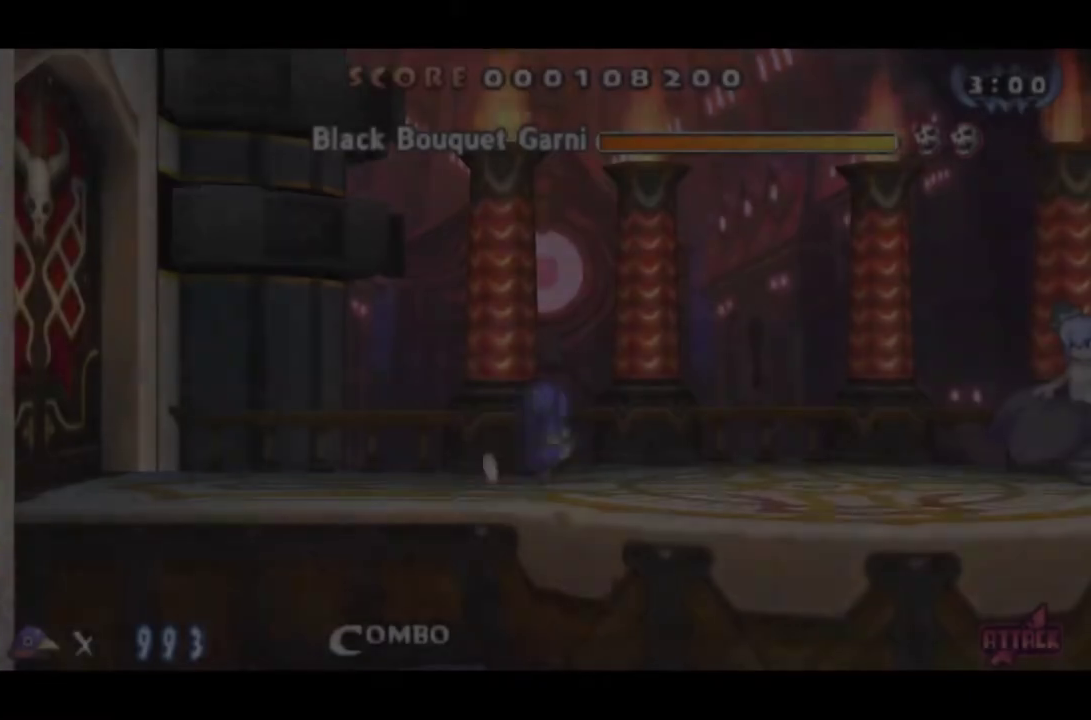
{"buttons": ["DPAD_RIGHT"], "events": []}
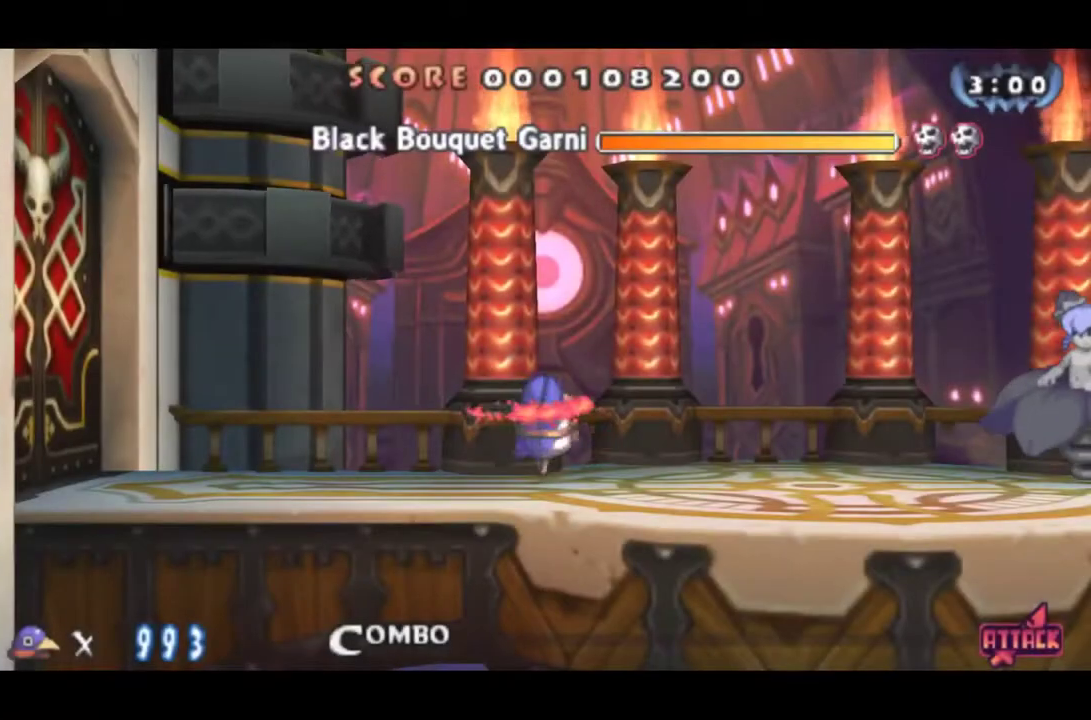
{"buttons": ["DPAD_RIGHT"], "events": []}
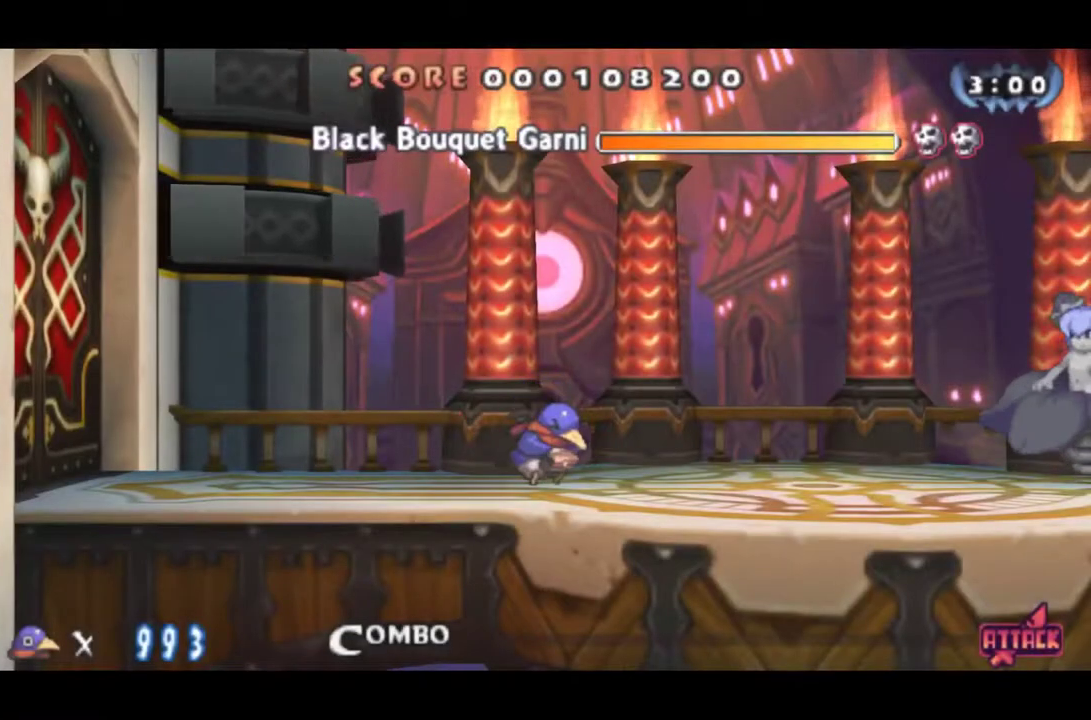
{"buttons": ["DPAD_RIGHT"], "events": []}
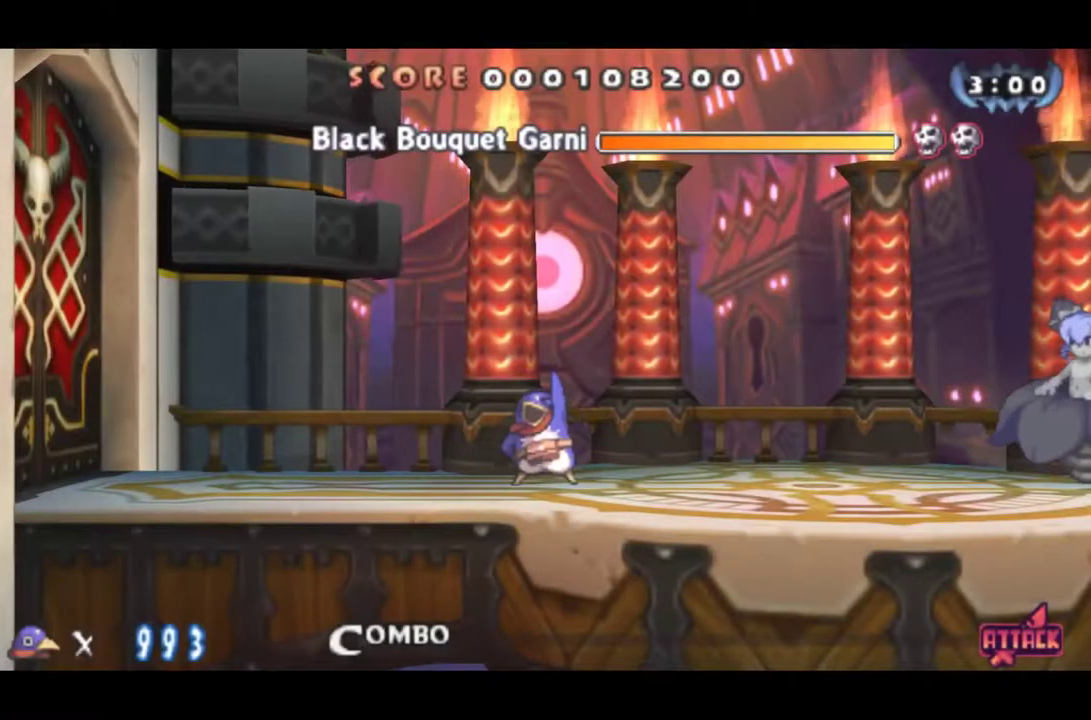
{"buttons": ["DPAD_RIGHT"], "events": []}
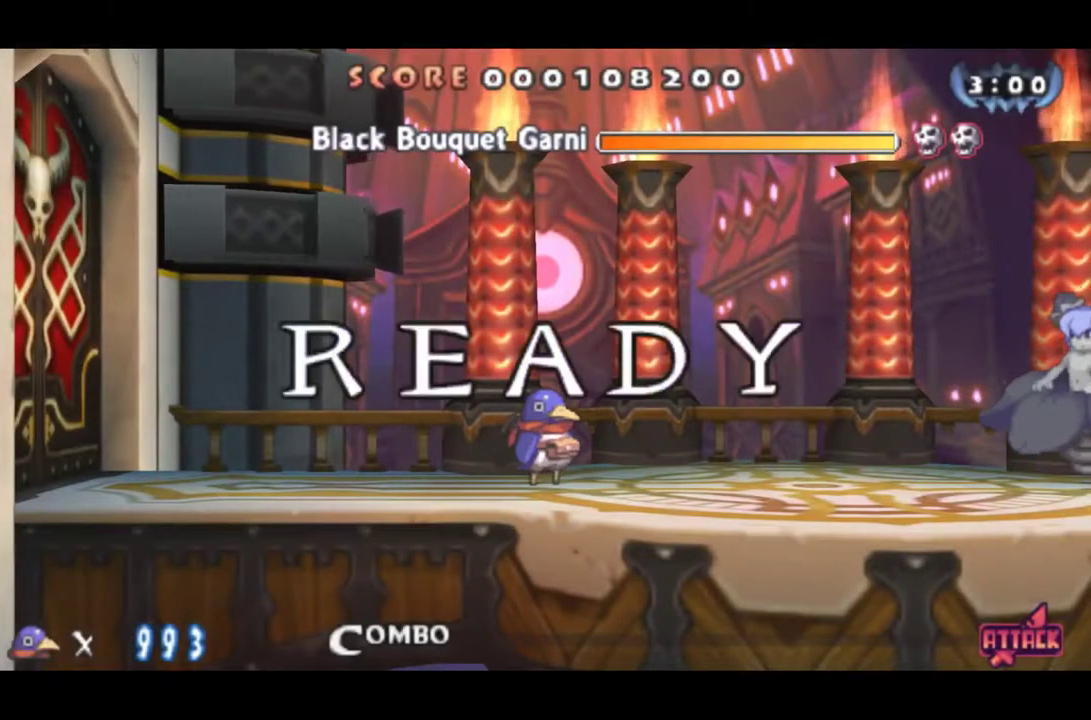
{"buttons": ["DPAD_RIGHT"], "events": []}
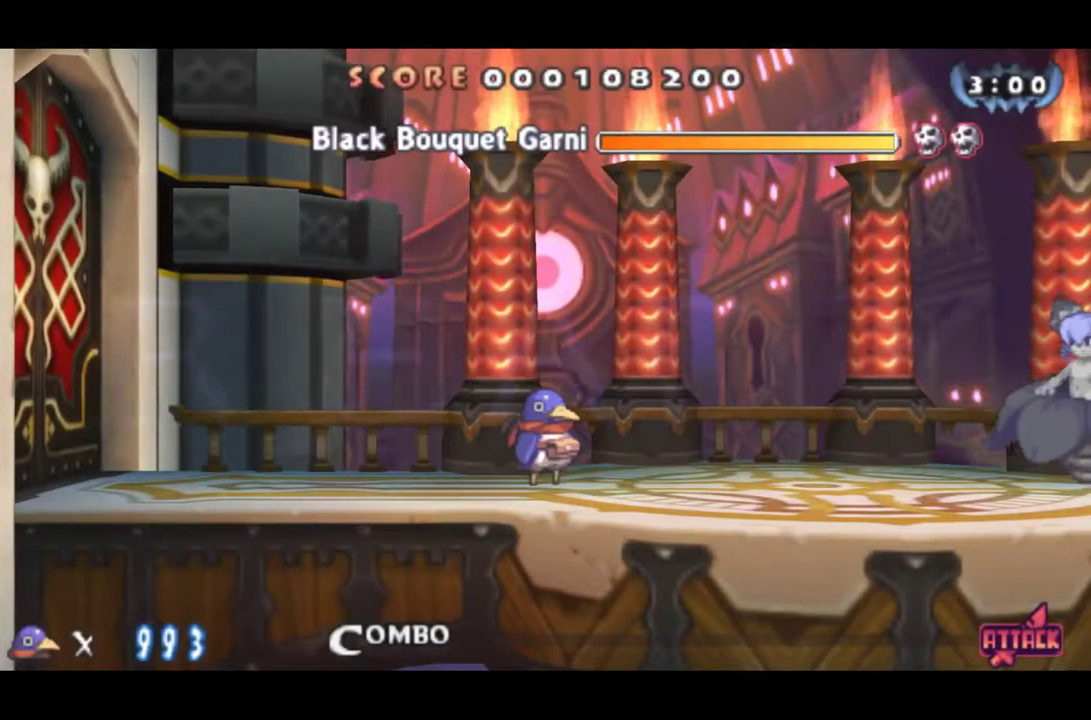
{"buttons": ["DPAD_RIGHT"], "events": [[351, "SQUARE", "down"], [418, "SQUARE", "up"]]}
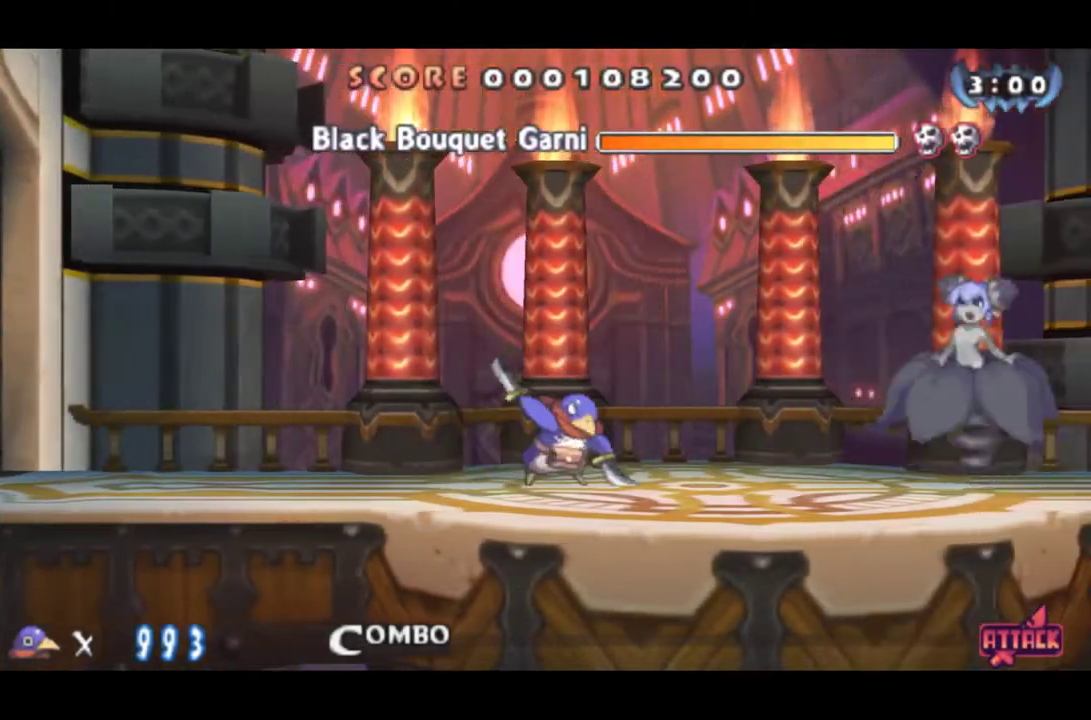
{"buttons": ["CROSS", "DPAD_RIGHT"], "events": [[400, "CROSS", "down"]]}
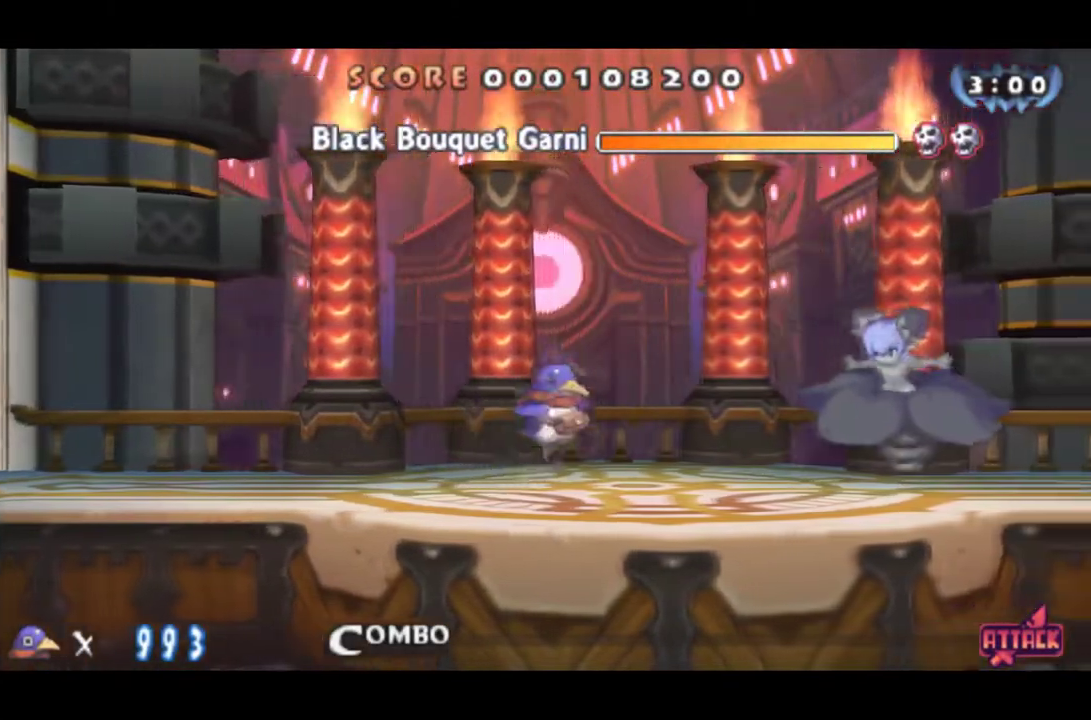
{"buttons": ["DPAD_RIGHT"], "events": [[117, "CROSS", "up"], [217, "CROSS", "down"], [468, "CROSS", "up"]]}
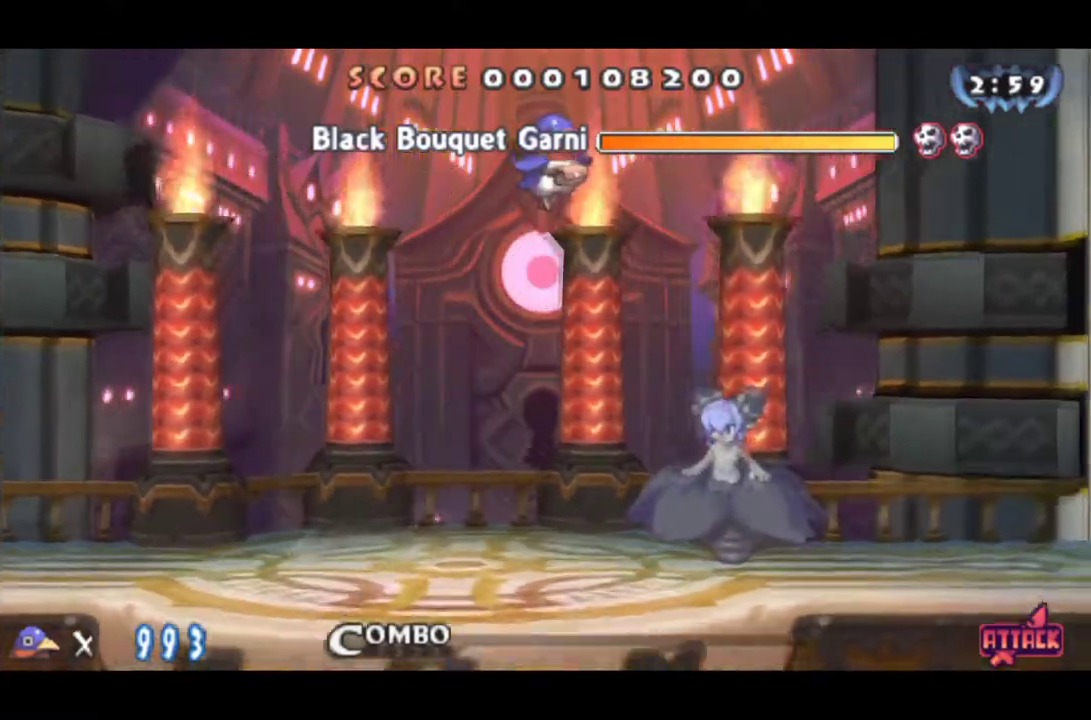
{"buttons": ["DPAD_DOWN"], "events": [[17, "DPAD_DOWN", "down"], [33, "DPAD_RIGHT", "up"], [100, "CROSS", "down"], [234, "CROSS", "up"], [400, "CROSS", "down"], [500, "CROSS", "up"]]}
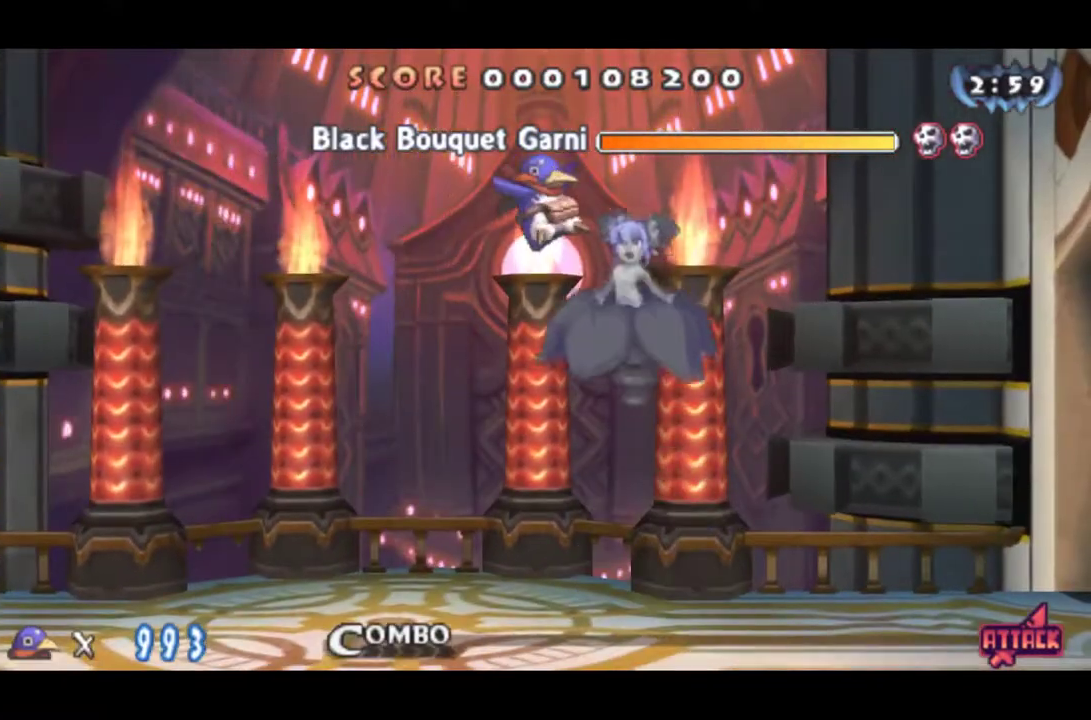
{"buttons": ["CROSS", "DPAD_DOWN"], "events": [[84, "CROSS", "down"], [167, "CROSS", "up"], [217, "CROSS", "down"], [301, "CROSS", "up"], [351, "CROSS", "down"], [434, "CROSS", "up"], [484, "CROSS", "down"]]}
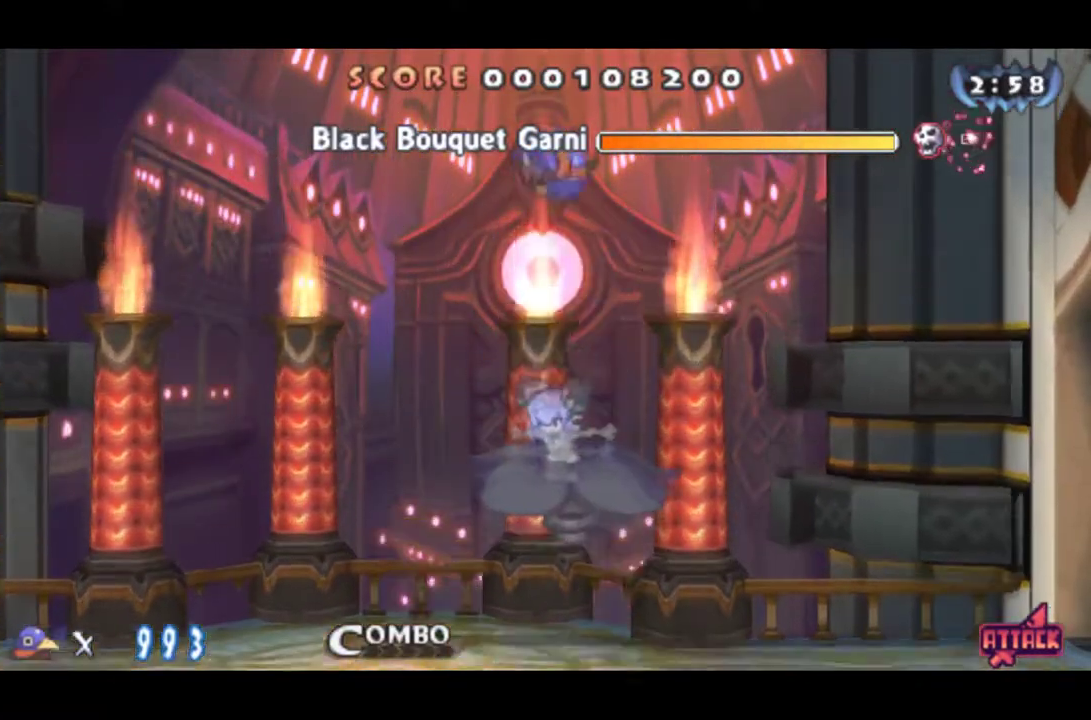
{"buttons": [], "events": [[67, "CROSS", "up"], [334, "DPAD_DOWN", "up"]]}
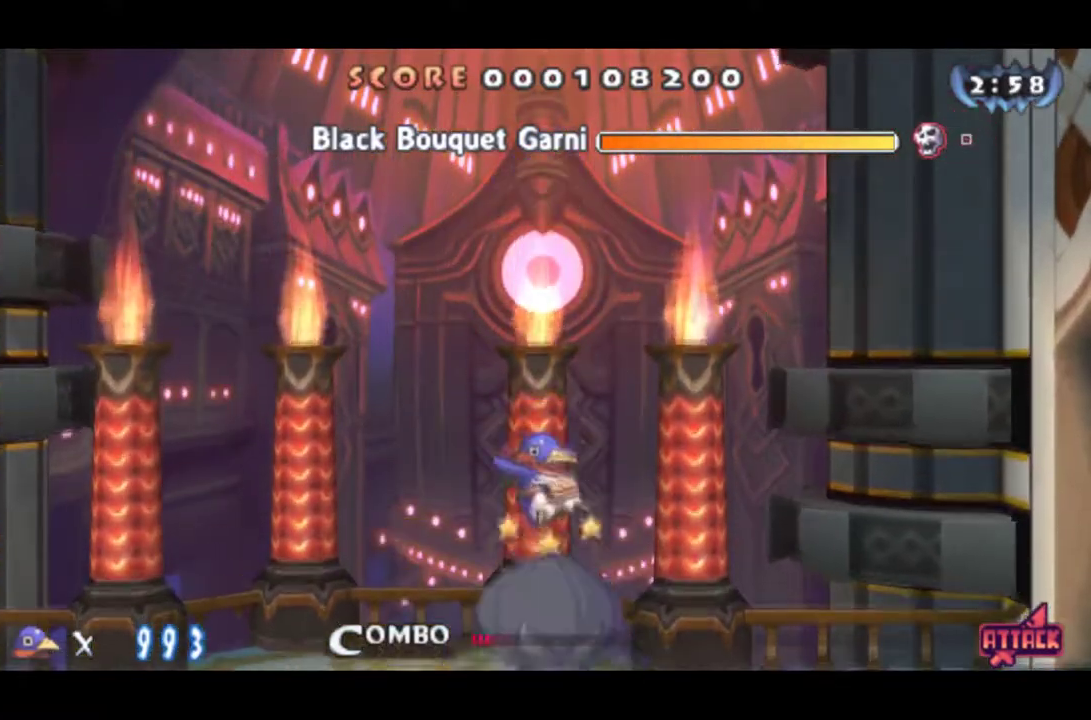
{"buttons": [], "events": [[267, "SQUARE", "down"], [351, "SQUARE", "up"]]}
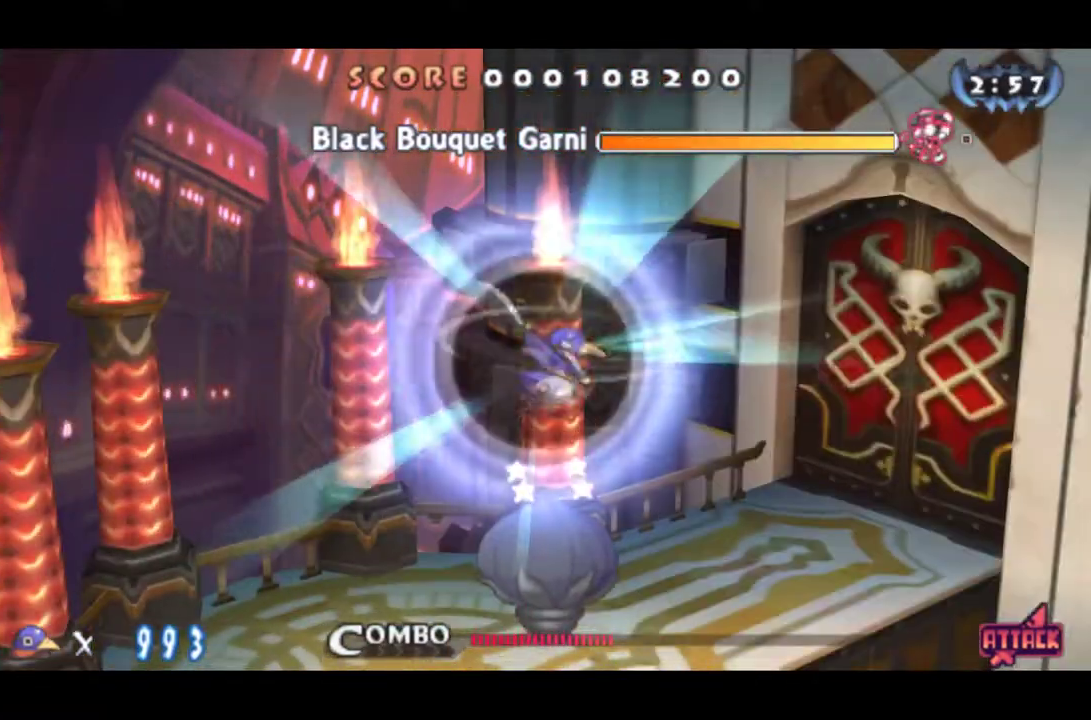
{"buttons": [], "events": []}
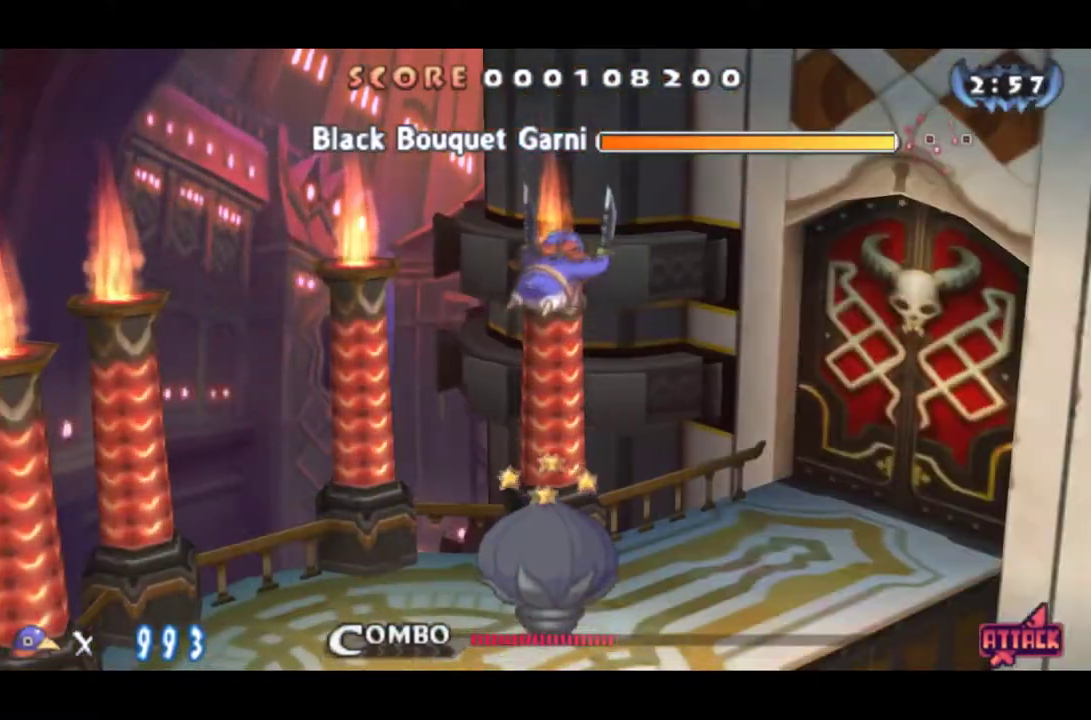
{"buttons": ["SQUARE"], "events": [[301, "SQUARE", "down"], [384, "SQUARE", "up"], [434, "SQUARE", "down"]]}
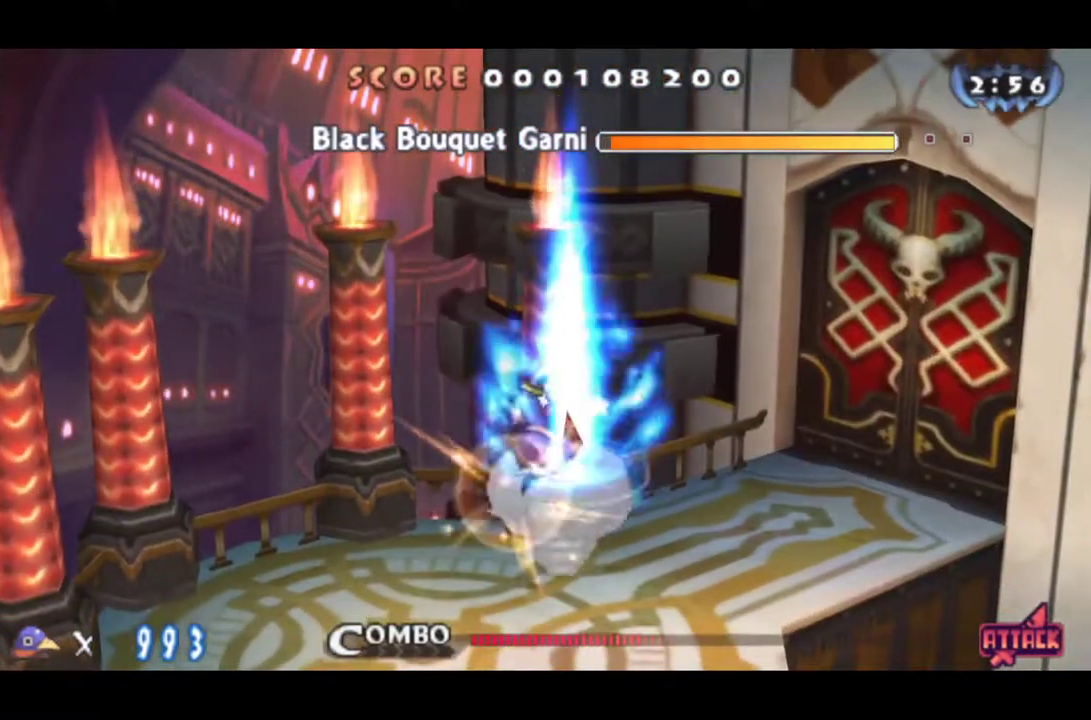
{"buttons": [], "events": [[500, "SQUARE", "up"]]}
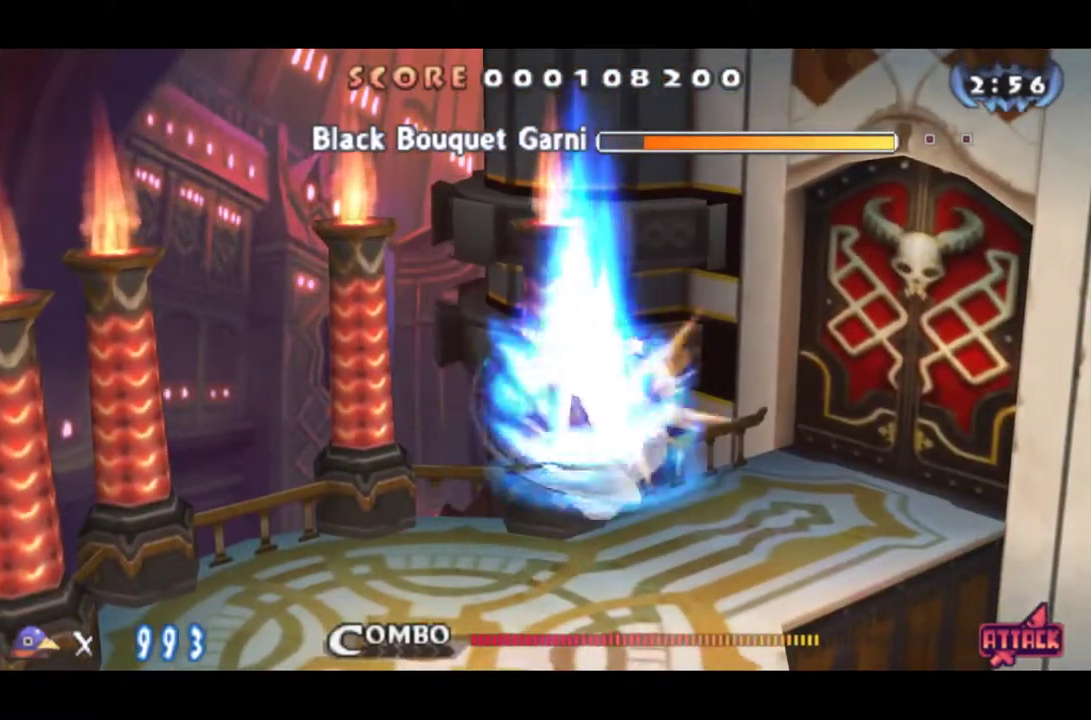
{"buttons": ["CROSS", "DPAD_RIGHT"], "events": [[51, "SQUARE", "down"], [217, "DPAD_RIGHT", "down"], [234, "SQUARE", "up"], [284, "DPAD_UP", "down"], [334, "DPAD_UP", "up"], [418, "CROSS", "down"]]}
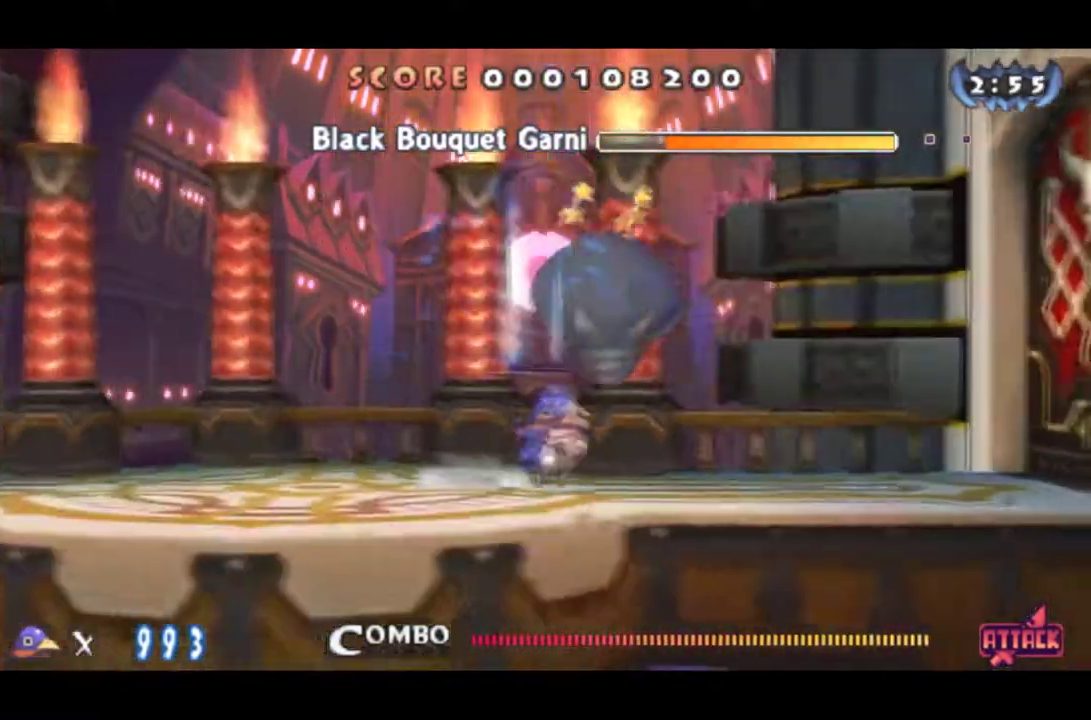
{"buttons": [], "events": [[17, "SQUARE", "down"], [67, "CROSS", "up"], [100, "SQUARE", "up"], [234, "DPAD_RIGHT", "up"]]}
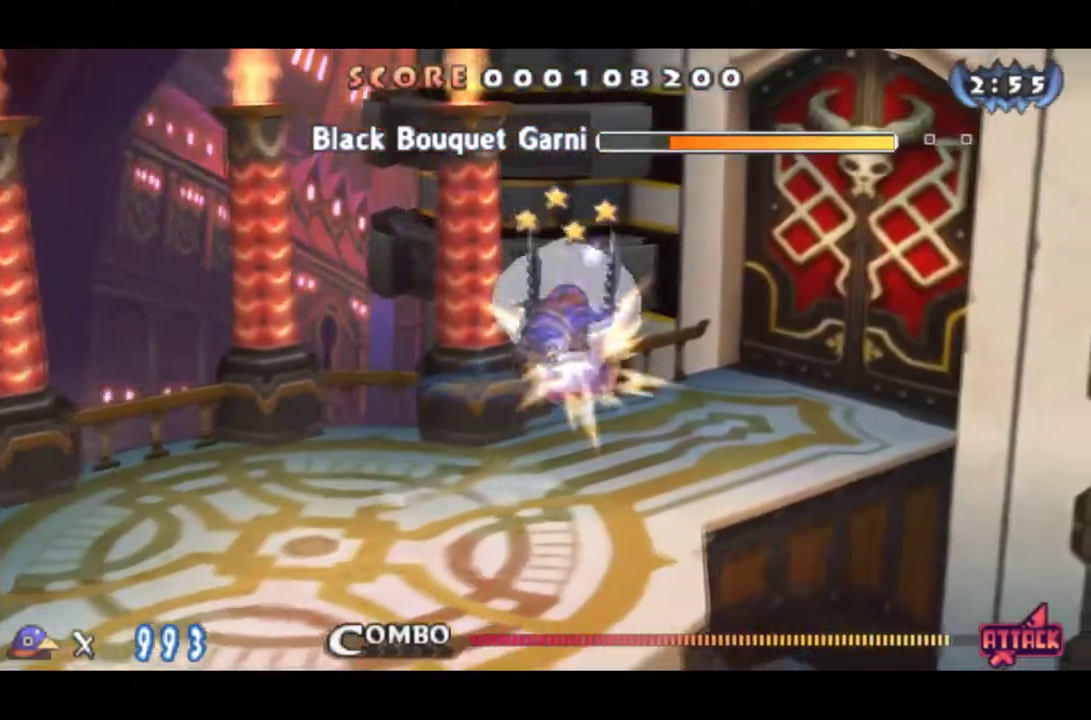
{"buttons": ["SQUARE"], "events": [[84, "SQUARE", "down"], [384, "SQUARE", "up"], [434, "SQUARE", "down"]]}
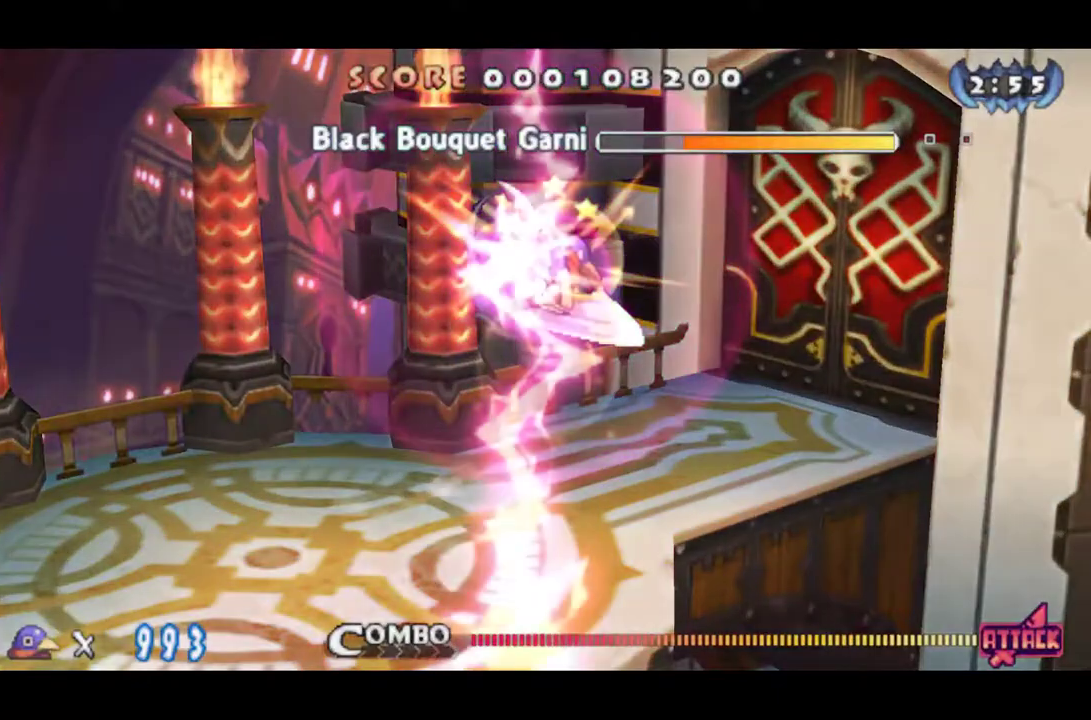
{"buttons": [], "events": [[17, "SQUARE", "up"], [67, "SQUARE", "down"], [150, "SQUARE", "up"], [200, "SQUARE", "down"], [250, "SQUARE", "up"], [300, "SQUARE", "down"], [384, "SQUARE", "up"], [434, "SQUARE", "down"], [484, "SQUARE", "up"]]}
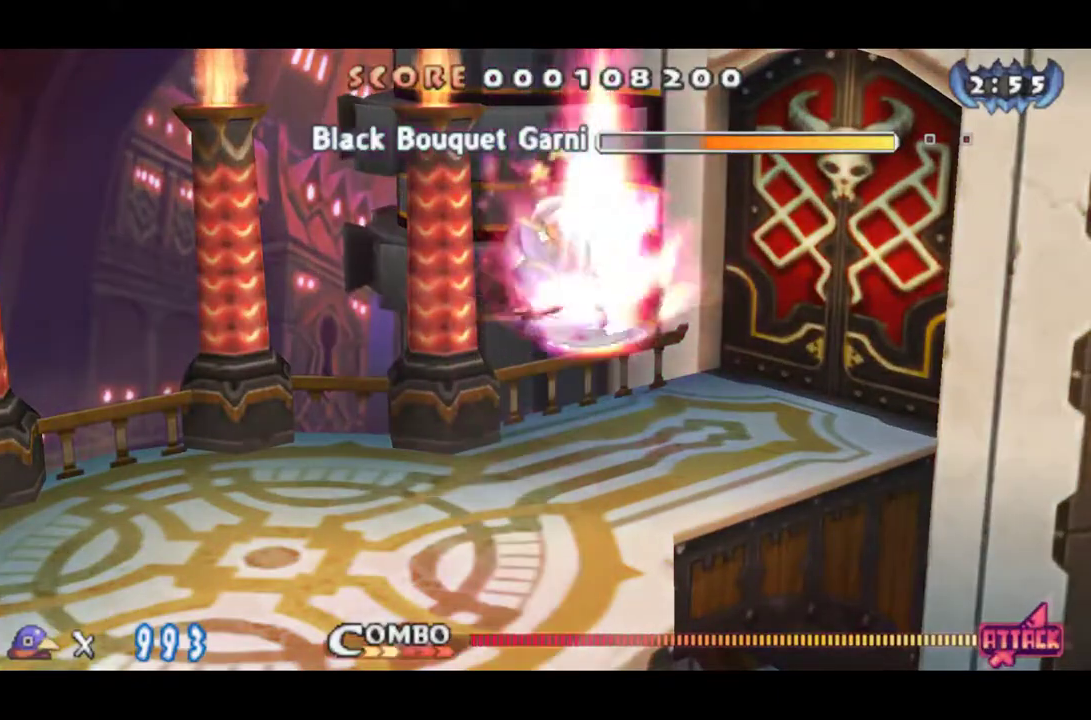
{"buttons": ["DPAD_LEFT"], "events": [[34, "SQUARE", "down"], [217, "SQUARE", "up"], [267, "SQUARE", "down"], [301, "DPAD_LEFT", "down"], [351, "SQUARE", "up"]]}
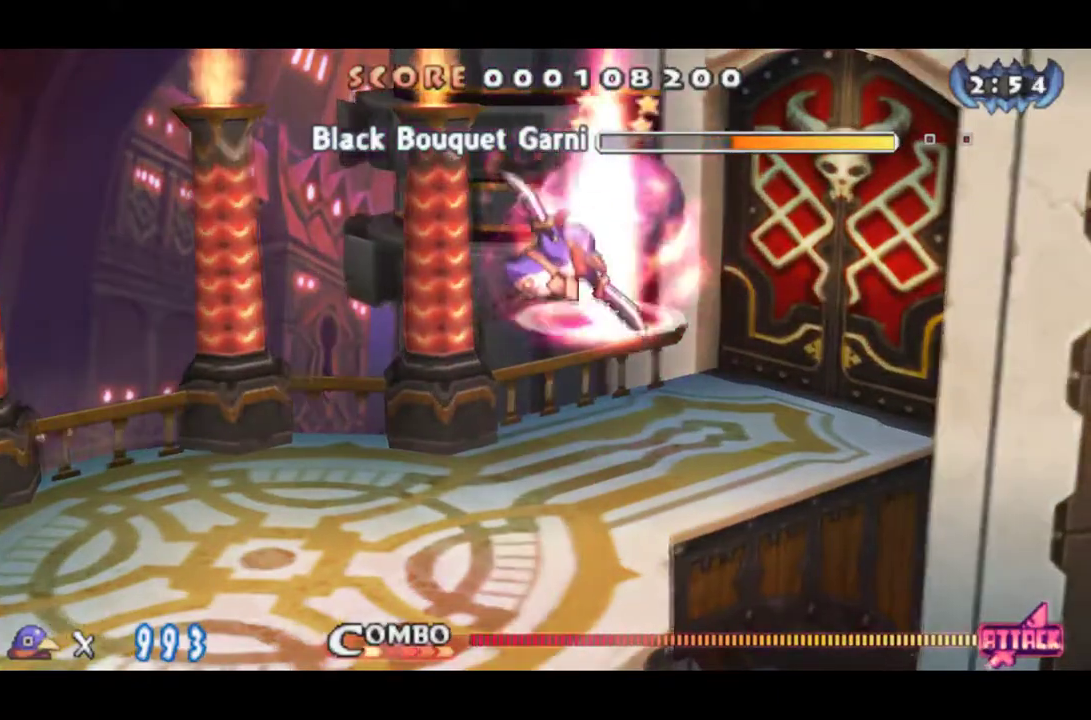
{"buttons": ["DPAD_LEFT"], "events": []}